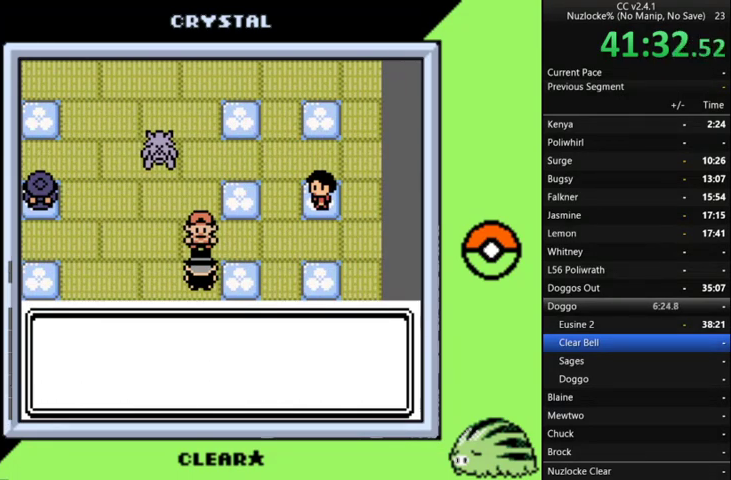
Gameplay with a controller (Nintendo layout); each line is a JSON object with the inputs held at the frame after it. "events" lists button and stick changes between this image and that frame as [ms after this image, input, new state], when the widget could be followed in between. Not read: L3 R3.
{"buttons": ["A"], "events": [[300, "A", "down"], [367, "A", "up"], [467, "A", "down"]]}
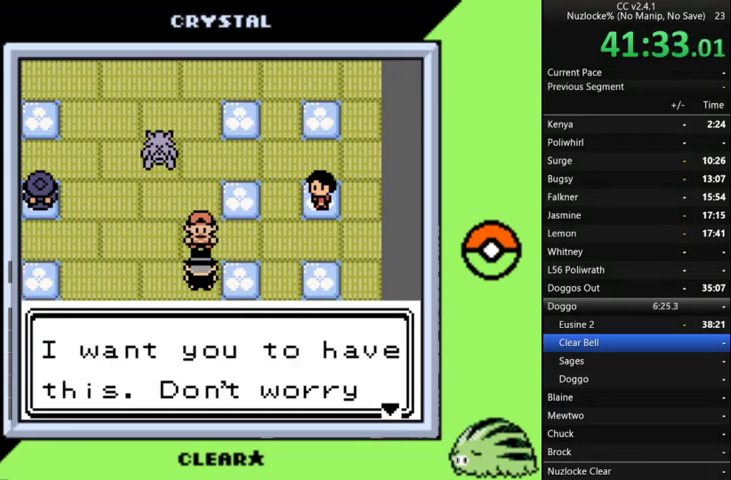
{"buttons": [], "events": [[67, "A", "up"], [167, "A", "down"], [267, "A", "up"], [400, "A", "down"], [467, "A", "up"]]}
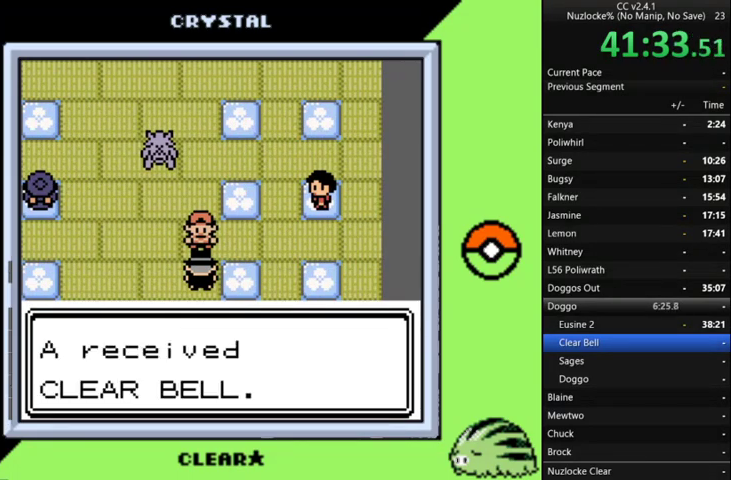
{"buttons": [], "events": [[67, "A", "down"], [133, "A", "up"], [233, "A", "down"], [333, "A", "up"], [400, "A", "down"], [500, "A", "up"]]}
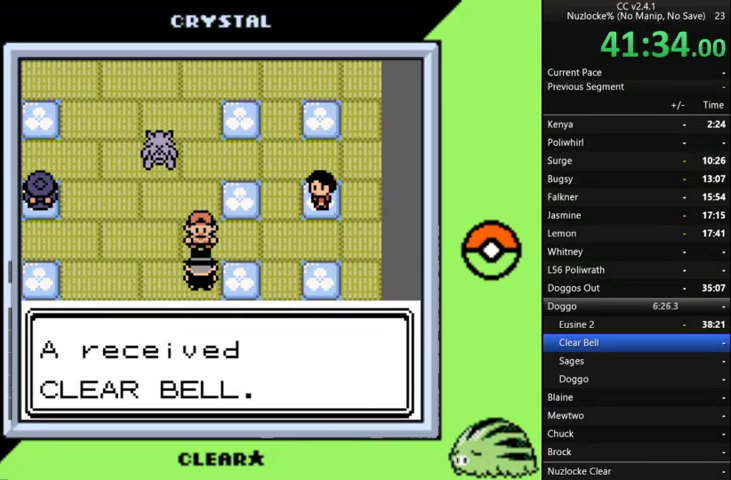
{"buttons": [], "events": []}
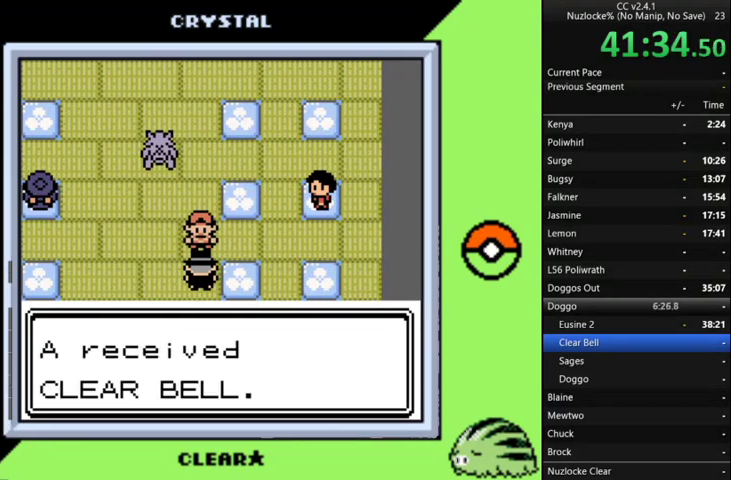
{"buttons": [], "events": []}
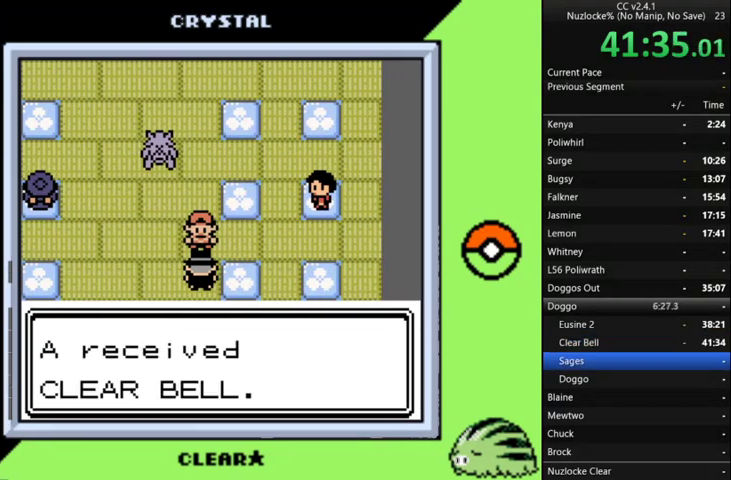
{"buttons": [], "events": [[167, "A", "down"], [267, "A", "up"]]}
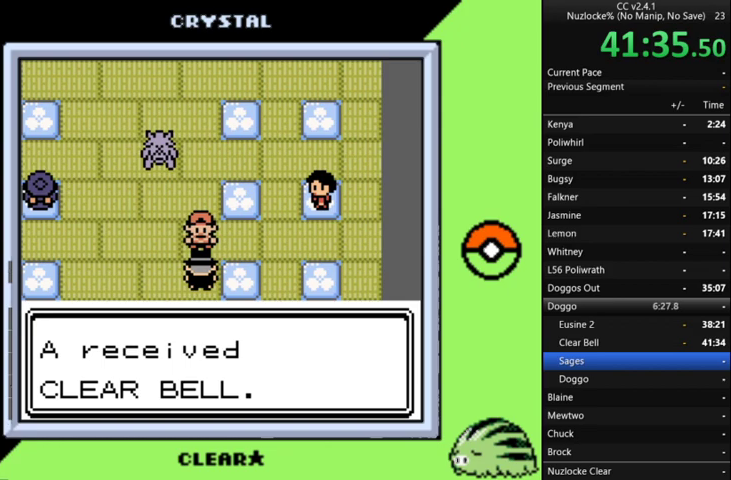
{"buttons": ["B"], "events": [[67, "B", "down"], [167, "B", "up"], [233, "B", "down"], [333, "B", "up"], [467, "B", "down"]]}
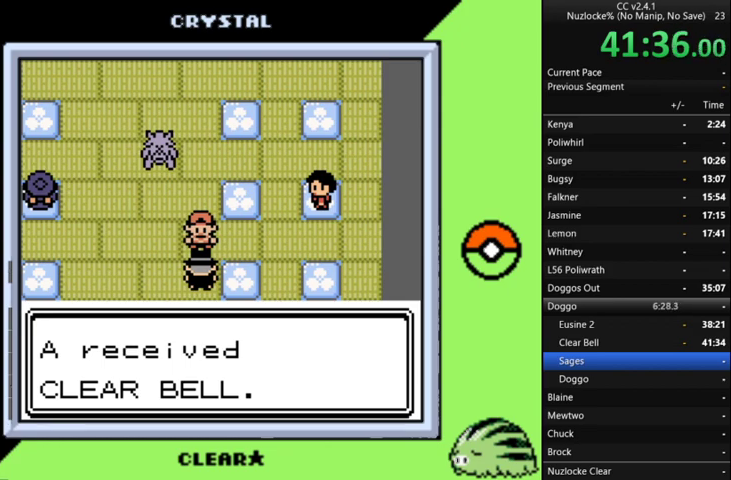
{"buttons": ["A"], "events": [[67, "B", "up"], [200, "A", "down"]]}
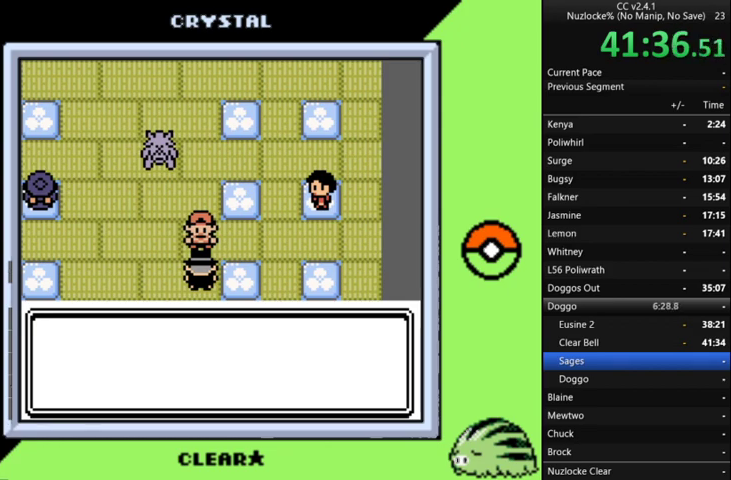
{"buttons": ["A"], "events": [[33, "A", "up"], [133, "A", "down"], [233, "A", "up"], [300, "A", "down"], [367, "A", "up"], [500, "A", "down"]]}
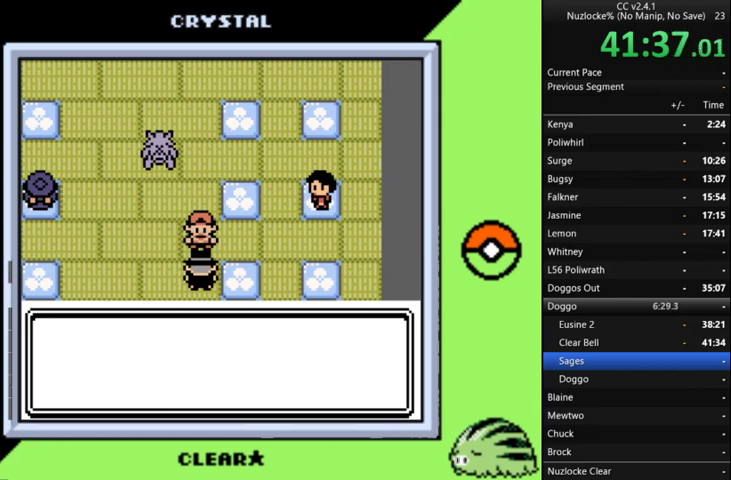
{"buttons": [], "events": [[100, "A", "up"]]}
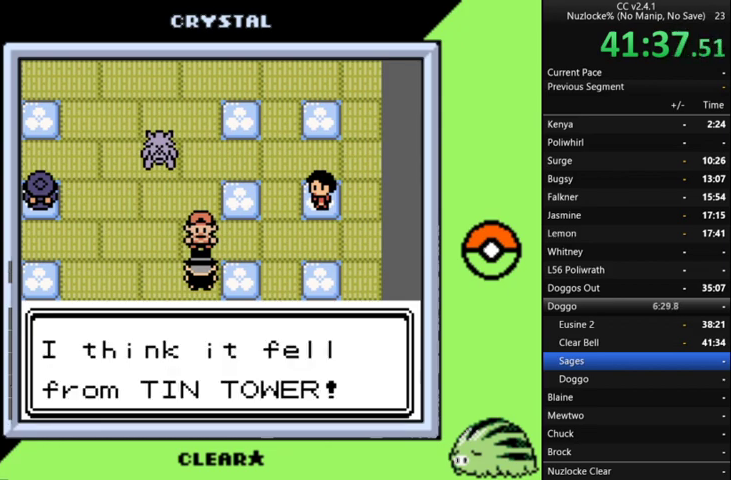
{"buttons": ["DPAD_LEFT"], "events": [[67, "A", "down"], [200, "A", "up"], [400, "DPAD_LEFT", "down"]]}
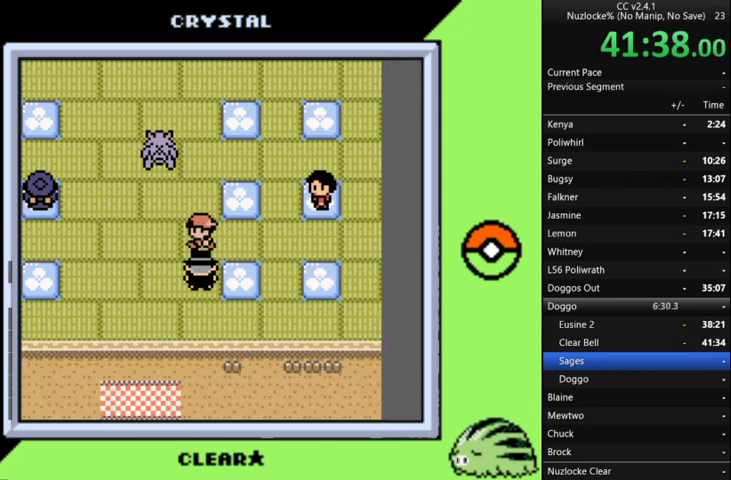
{"buttons": ["DPAD_DOWN"], "events": [[333, "DPAD_DOWN", "down"], [400, "DPAD_LEFT", "up"]]}
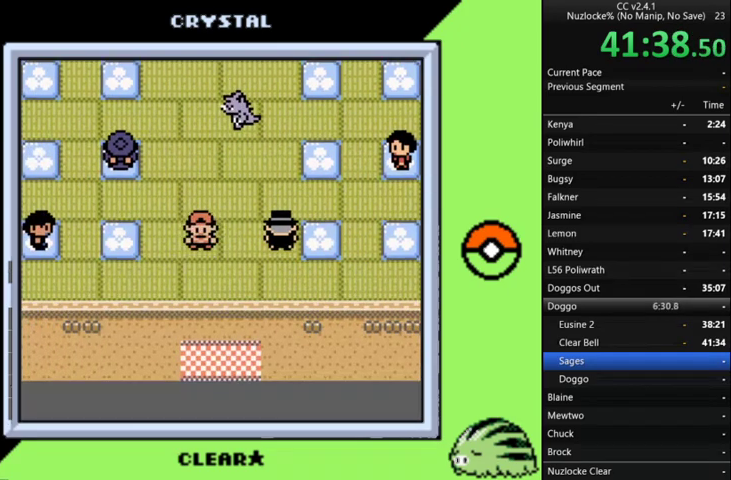
{"buttons": ["DPAD_DOWN"], "events": []}
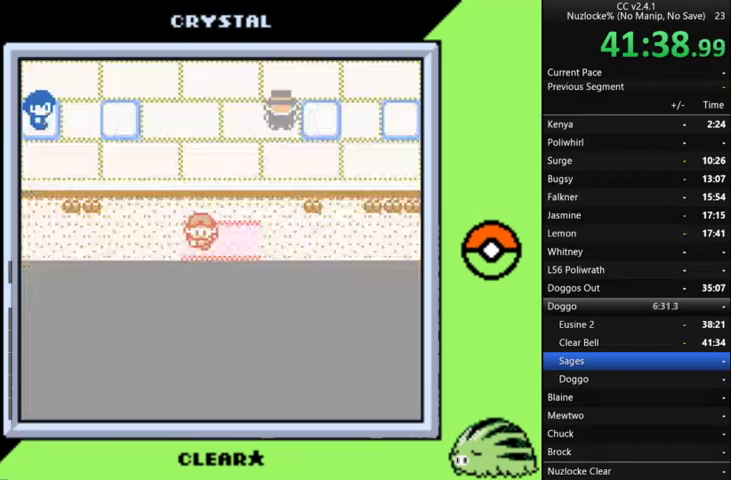
{"buttons": [], "events": [[200, "DPAD_DOWN", "up"]]}
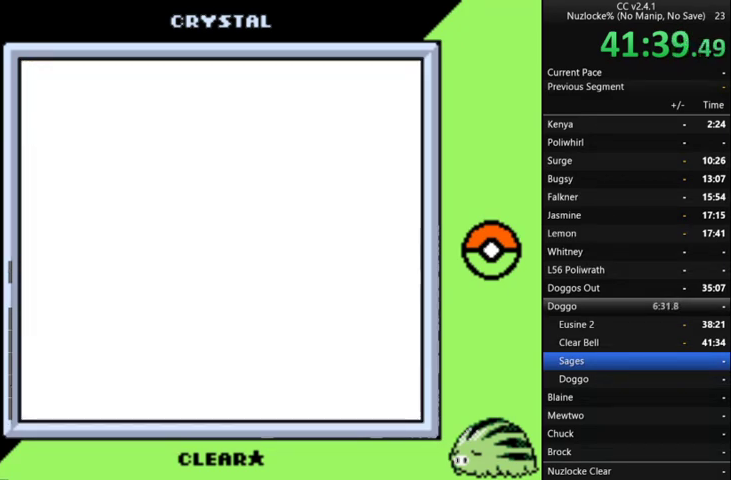
{"buttons": [], "events": []}
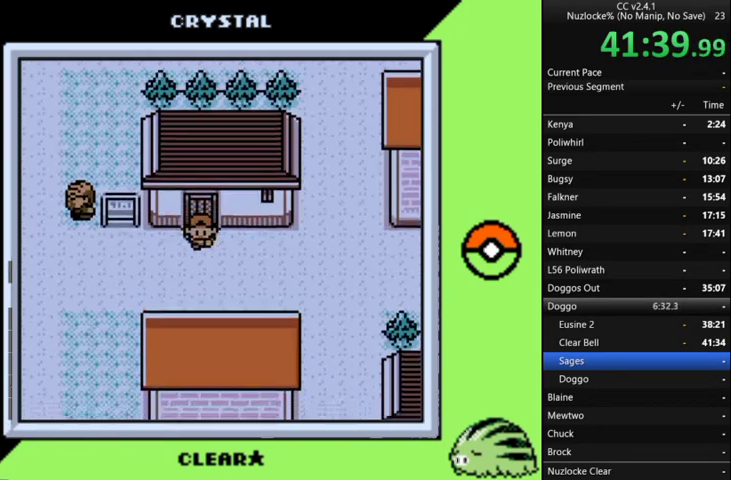
{"buttons": ["DPAD_DOWN"], "events": [[67, "DPAD_LEFT", "down"], [367, "DPAD_DOWN", "down"], [367, "DPAD_LEFT", "up"]]}
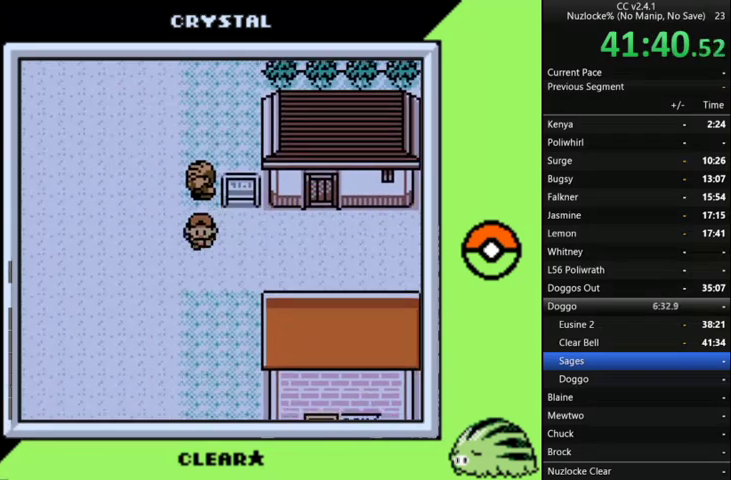
{"buttons": ["DPAD_DOWN"], "events": []}
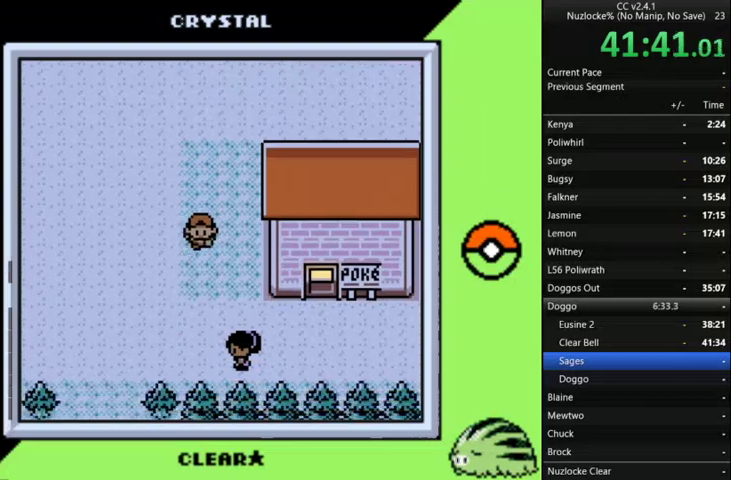
{"buttons": ["DPAD_RIGHT"], "events": [[133, "DPAD_DOWN", "up"], [133, "DPAD_RIGHT", "down"]]}
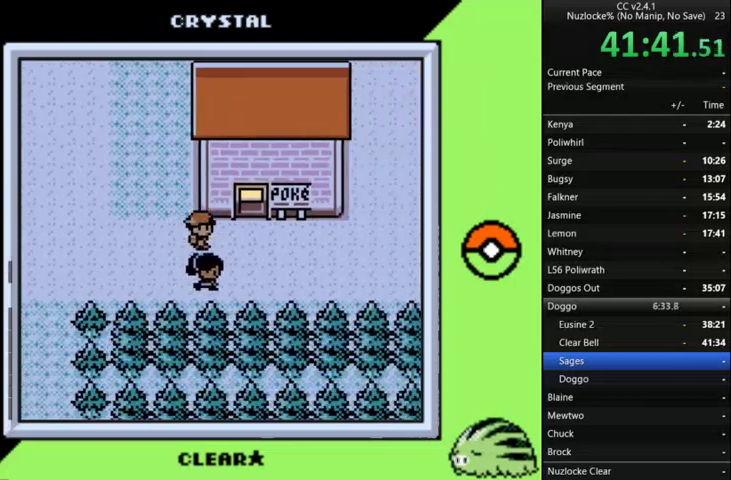
{"buttons": ["DPAD_UP"], "events": [[200, "DPAD_UP", "down"], [233, "DPAD_RIGHT", "up"]]}
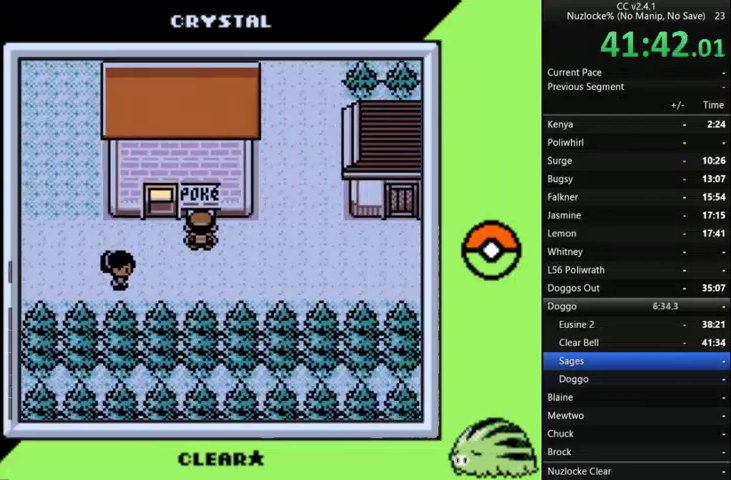
{"buttons": ["DPAD_UP"], "events": [[67, "DPAD_LEFT", "down"], [100, "DPAD_UP", "up"], [300, "DPAD_LEFT", "up"], [300, "DPAD_UP", "down"]]}
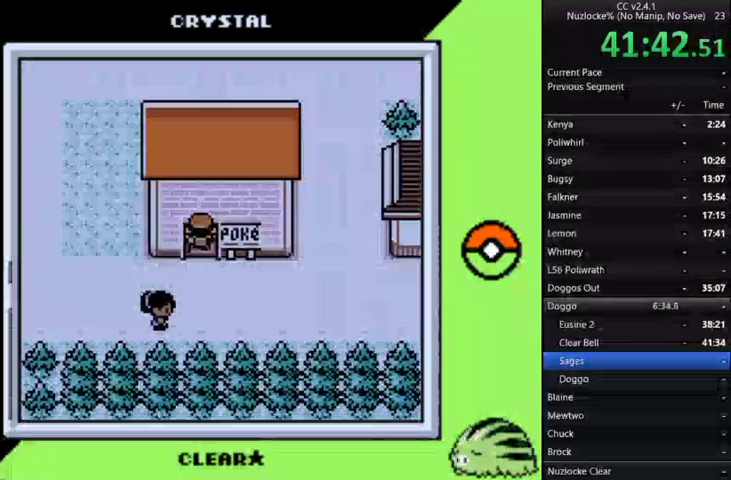
{"buttons": ["DPAD_UP"], "events": []}
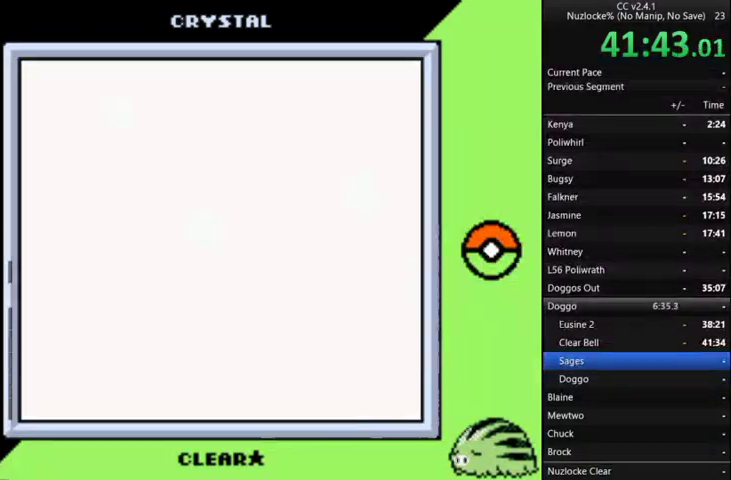
{"buttons": ["DPAD_UP"], "events": []}
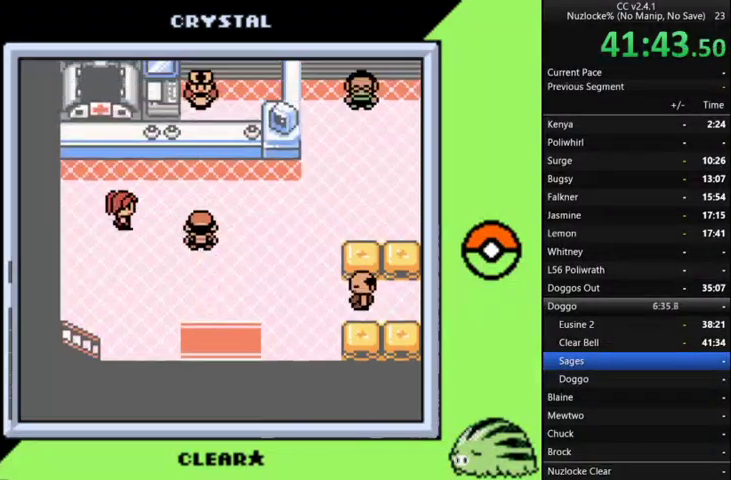
{"buttons": [], "events": [[200, "A", "down"], [267, "DPAD_UP", "up"], [300, "A", "up"], [400, "A", "down"], [500, "A", "up"]]}
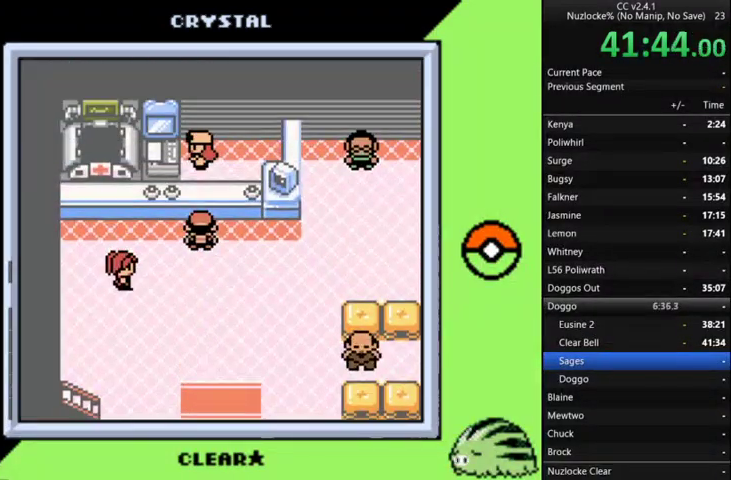
{"buttons": ["A"], "events": [[33, "A", "down"], [167, "A", "up"], [233, "A", "down"], [300, "A", "up"], [400, "A", "down"]]}
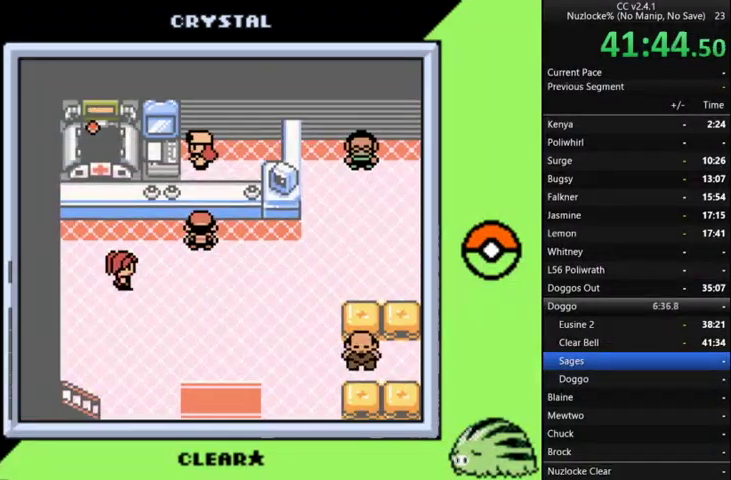
{"buttons": ["A"], "events": [[233, "A", "up"], [300, "A", "down"]]}
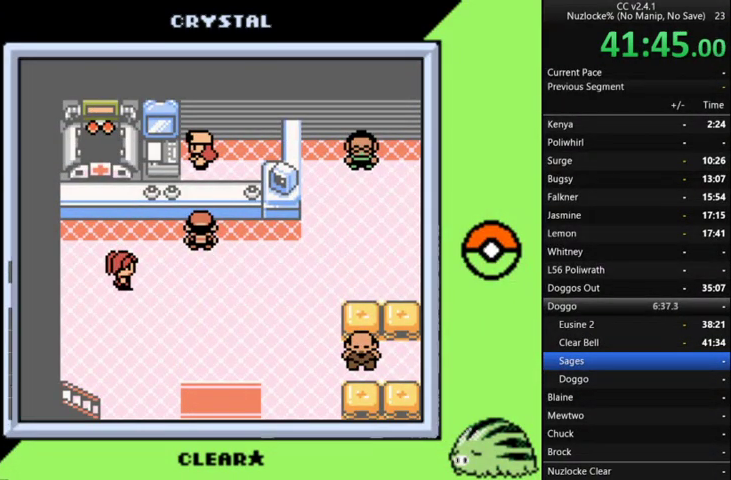
{"buttons": ["A"], "events": [[100, "A", "up"], [200, "A", "down"], [300, "A", "up"], [400, "A", "down"]]}
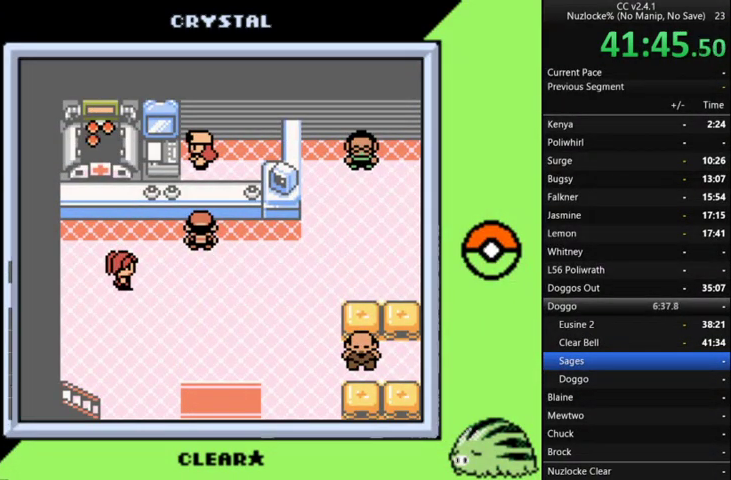
{"buttons": [], "events": [[467, "A", "up"]]}
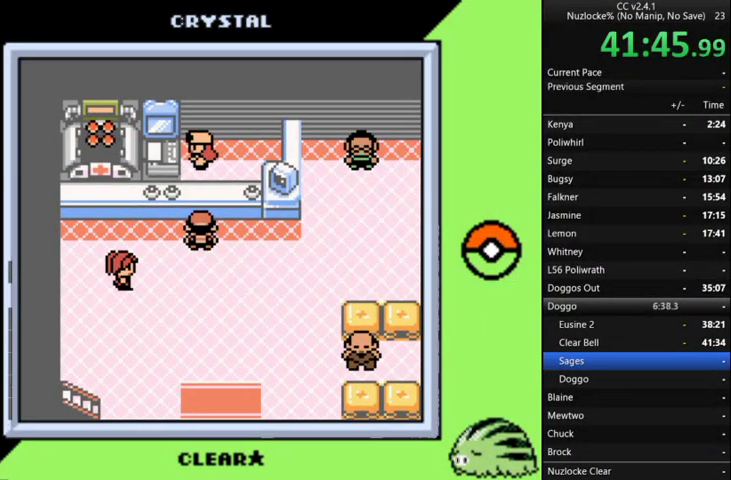
{"buttons": ["A"], "events": [[67, "A", "down"], [133, "A", "up"], [233, "A", "down"]]}
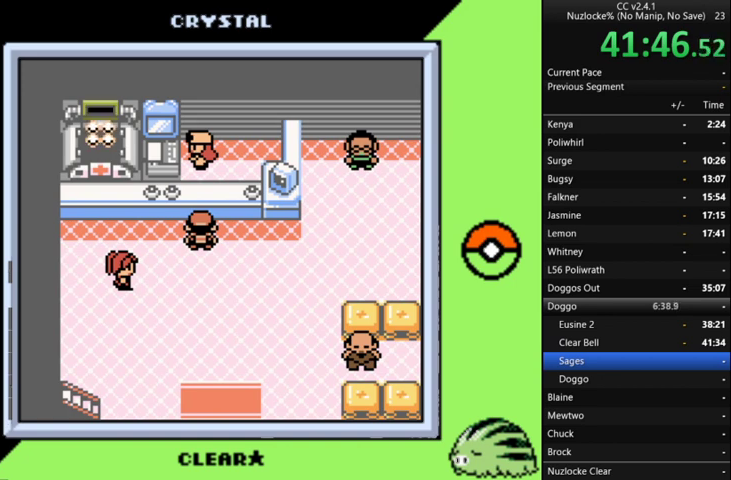
{"buttons": ["A"], "events": [[33, "A", "up"], [100, "A", "down"], [200, "A", "up"], [300, "A", "down"], [400, "A", "up"], [500, "A", "down"]]}